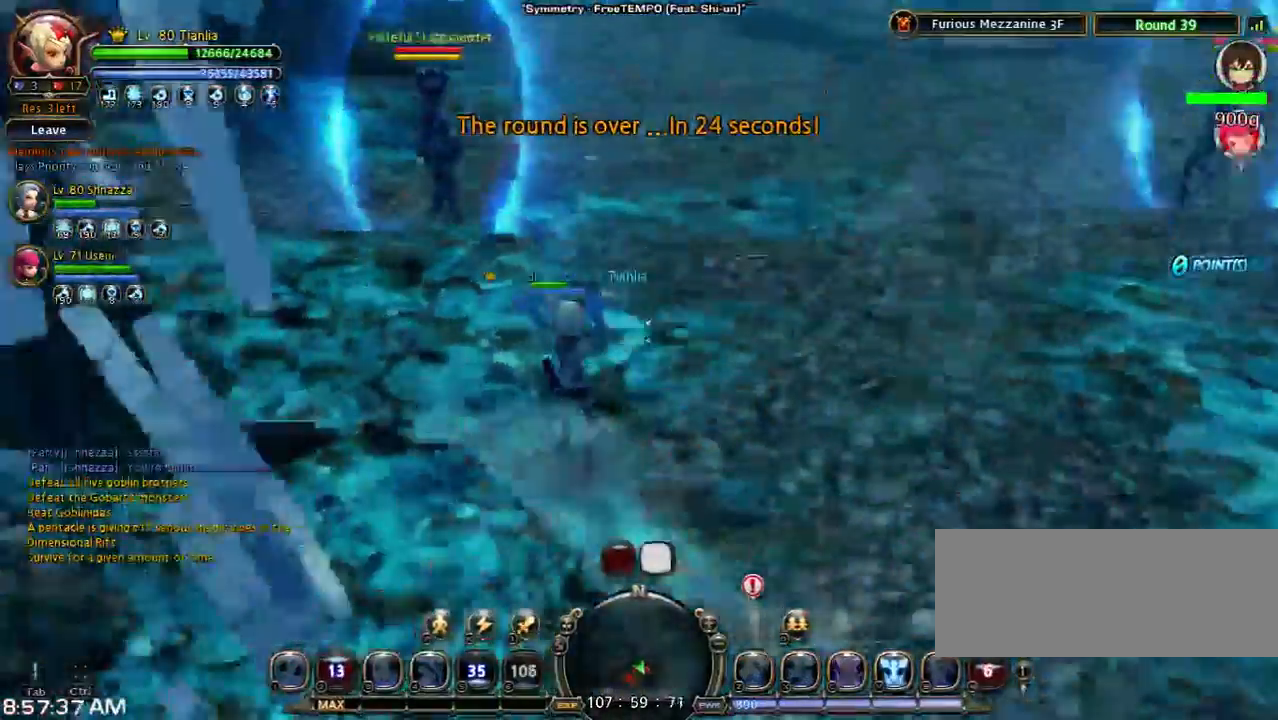
Gameplay with keyboard; each line is a JSON object with the keys held at the frame after it. "events" lists presses ("down") and releases ("up") of "1", "2", "3", "4", "5", "6", "a", "b", "c", "d", "n", "s", "shift", "space", "tilde", "v", "w", "x" and "z" between this image and that frame as [ms after this image, input, new state], when the widget could be followed in between. No other keys are recorded. Mouse input is not recorded. Not read: other_keys.
{"keys": ["w"], "events": [[367, "shift", "up"]]}
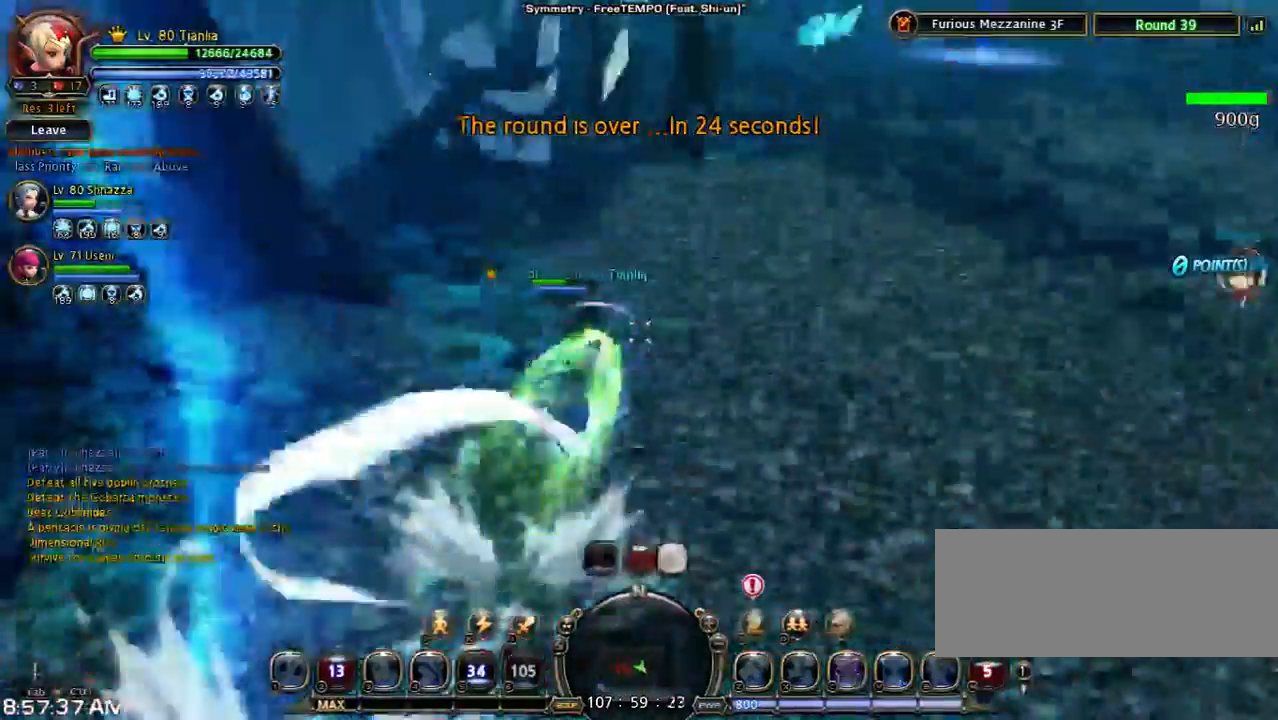
{"keys": ["w"], "events": []}
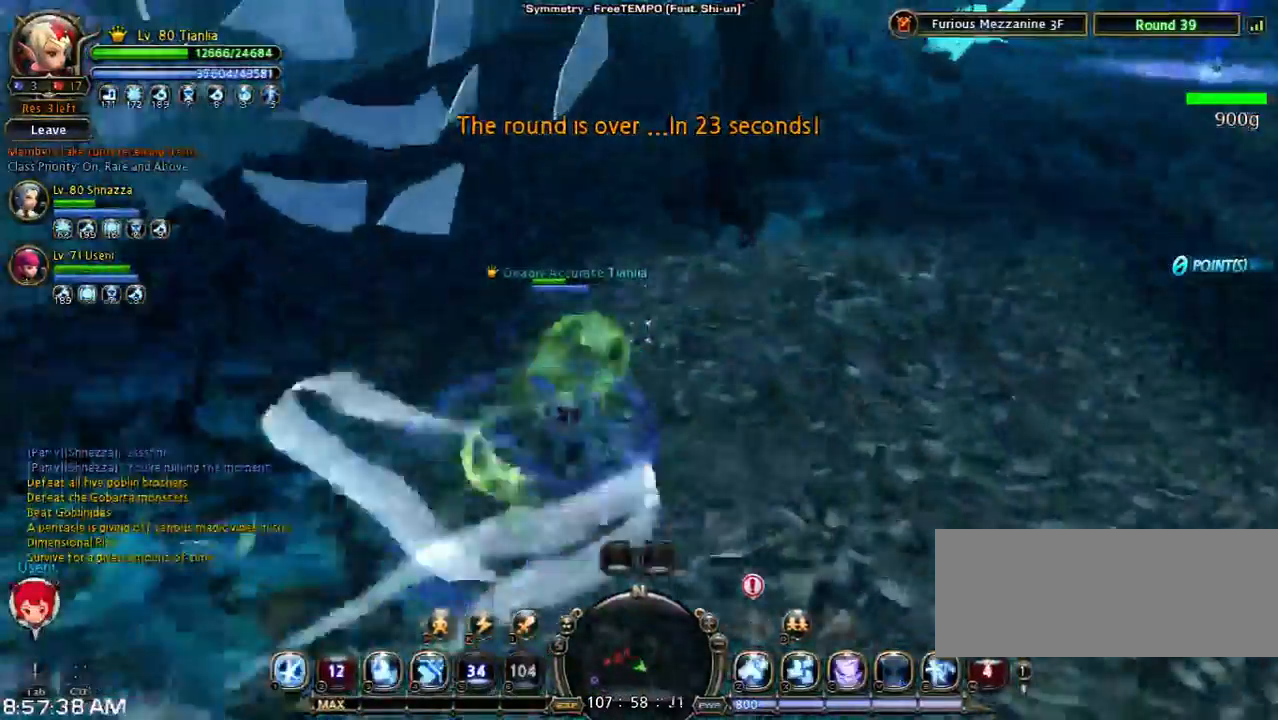
{"keys": ["shift", "w"], "events": [[133, "3", "down"], [267, "3", "up"], [433, "shift", "down"]]}
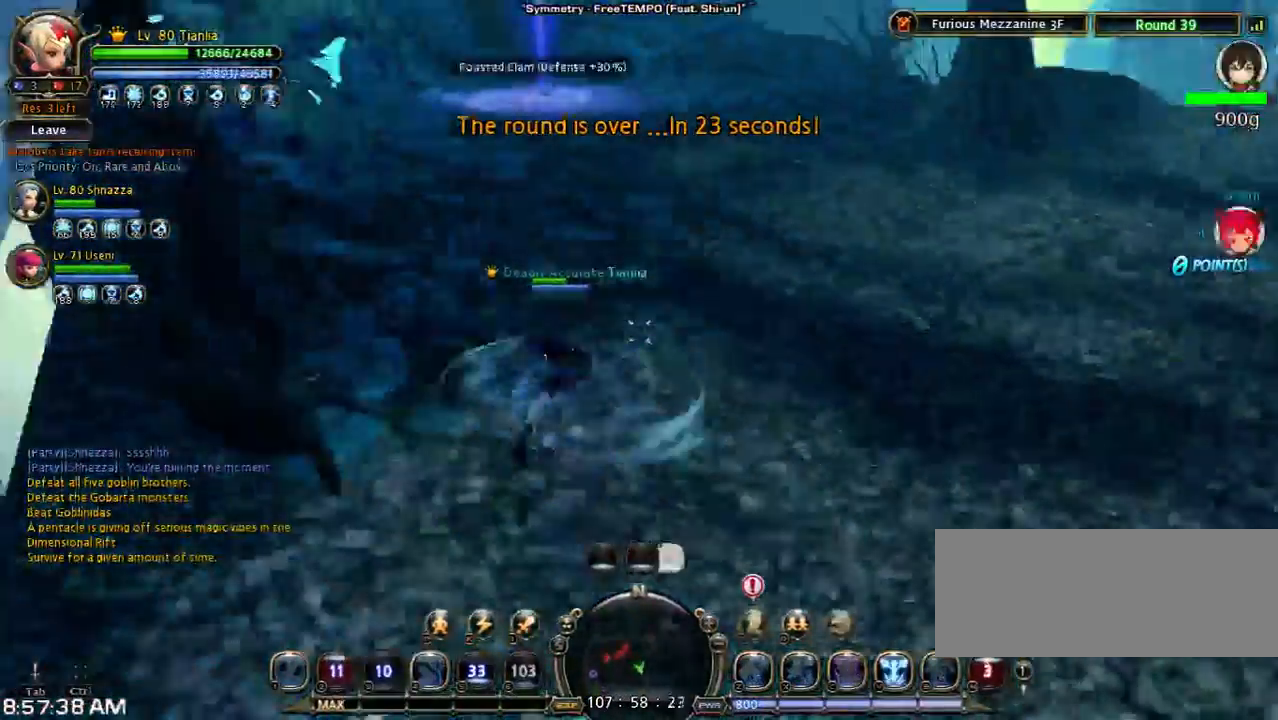
{"keys": ["a"], "events": [[133, "a", "down"], [300, "shift", "up"], [433, "w", "up"]]}
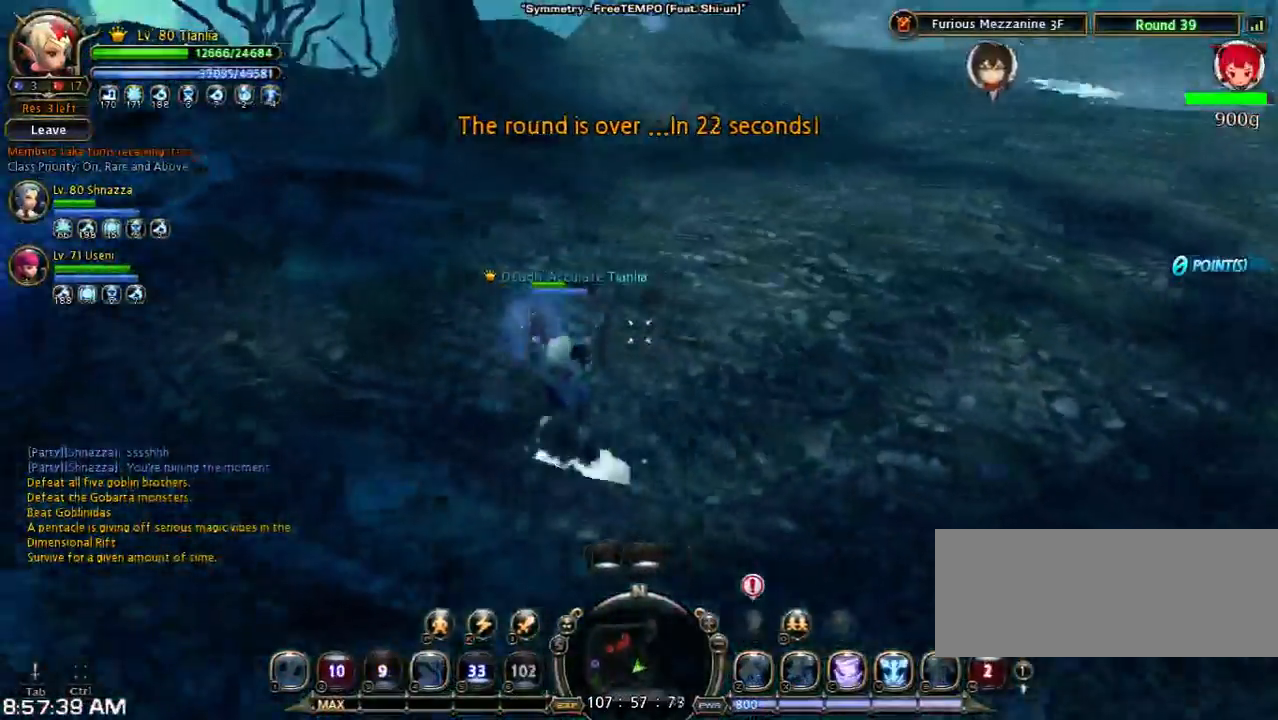
{"keys": ["a"], "events": []}
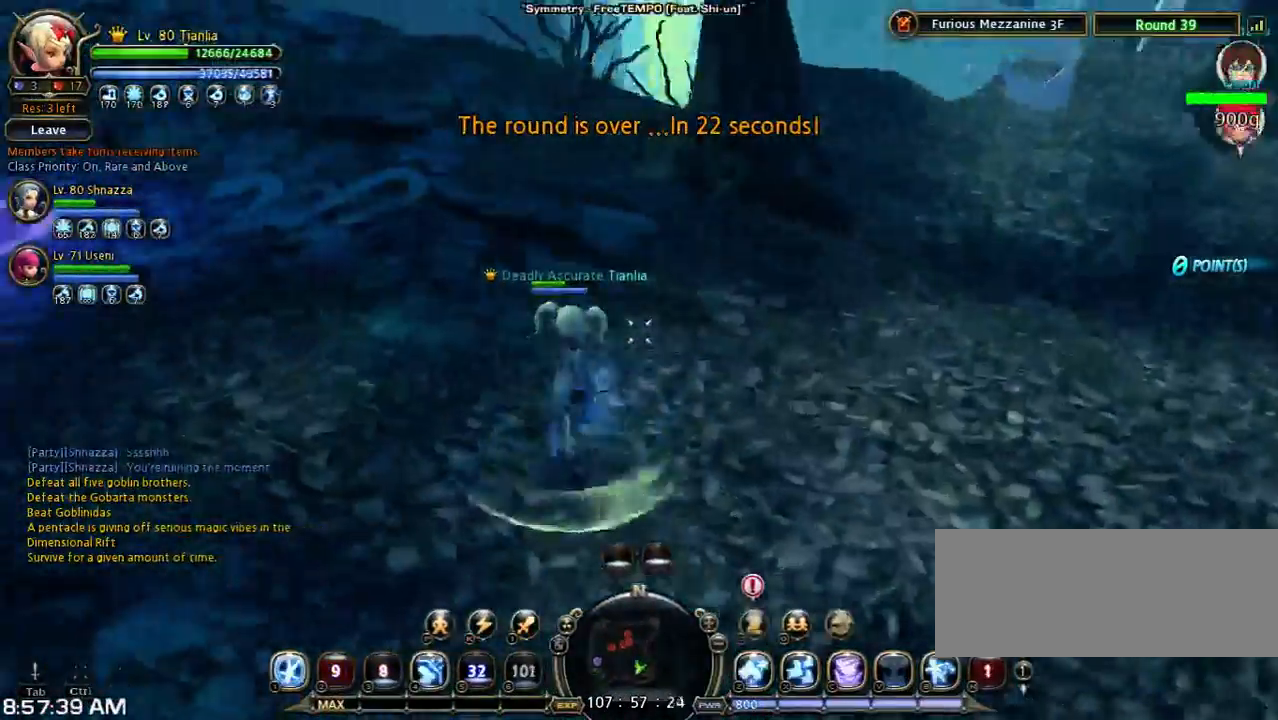
{"keys": ["d"], "events": [[133, "d", "down"], [200, "a", "up"], [267, "space", "down"], [500, "space", "up"]]}
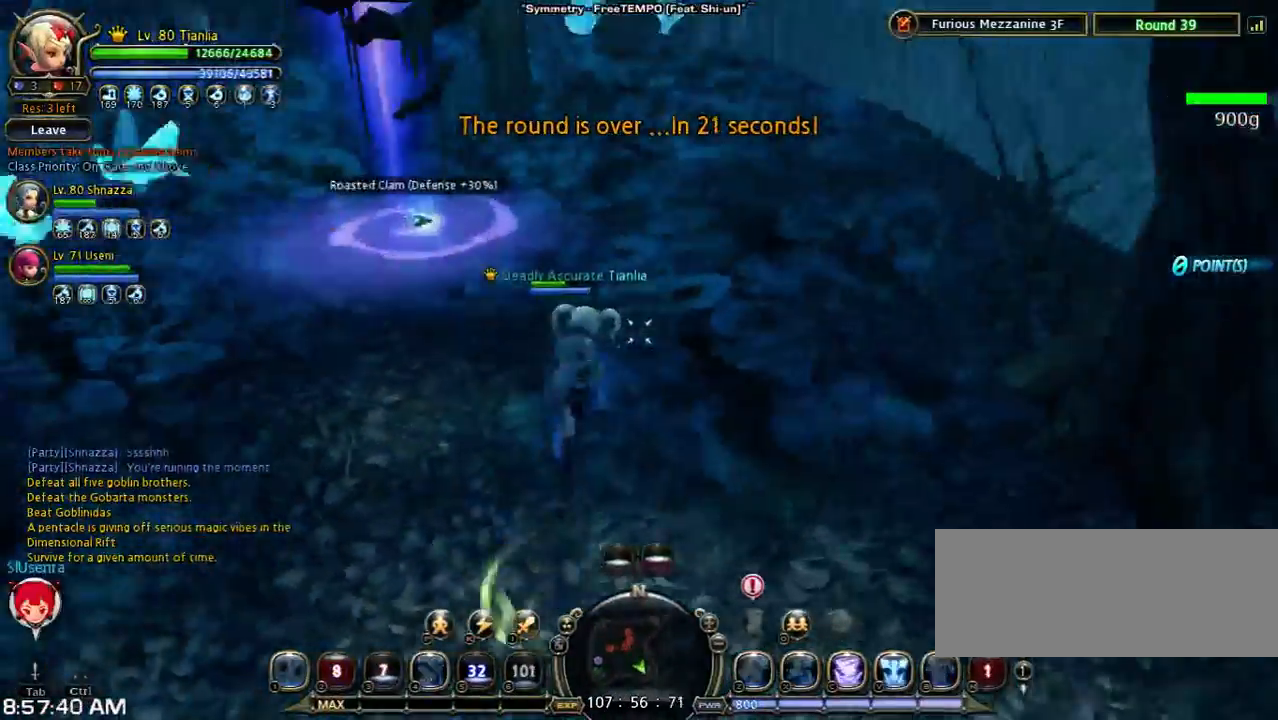
{"keys": ["d", "shift"], "events": [[433, "shift", "down"]]}
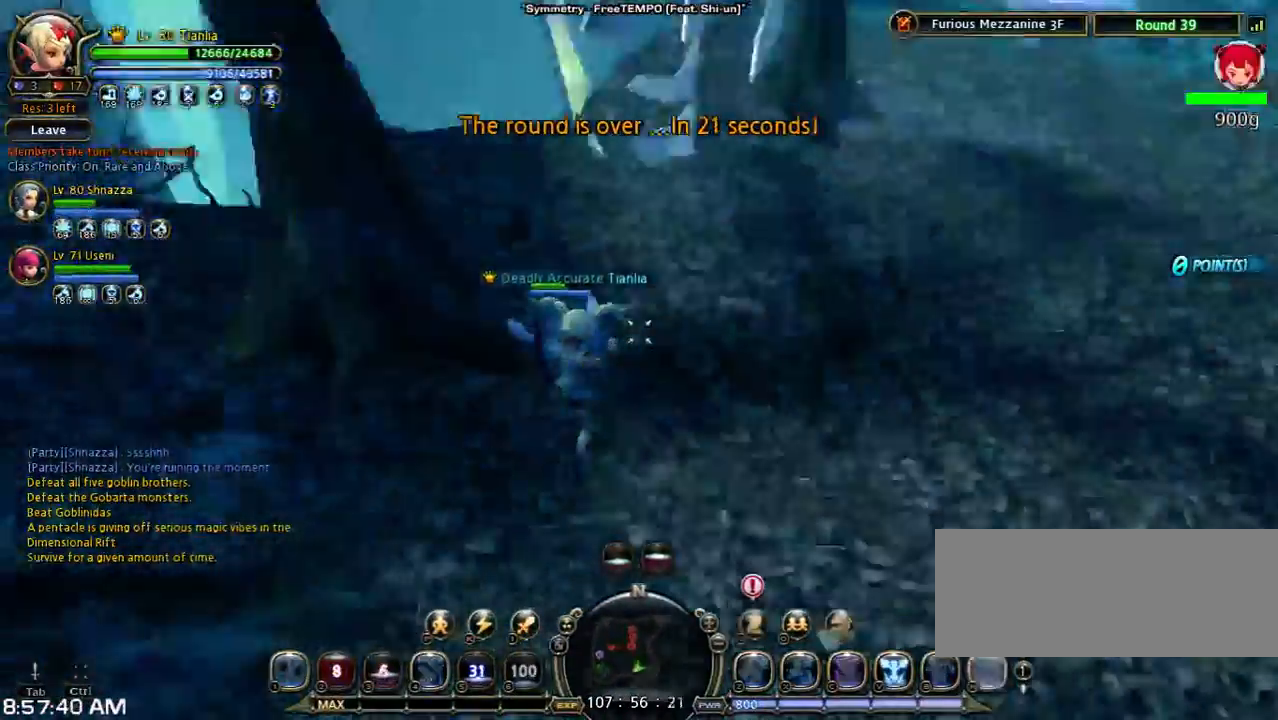
{"keys": ["space", "w"], "events": [[33, "w", "down"], [100, "d", "up"], [333, "shift", "up"], [400, "space", "down"]]}
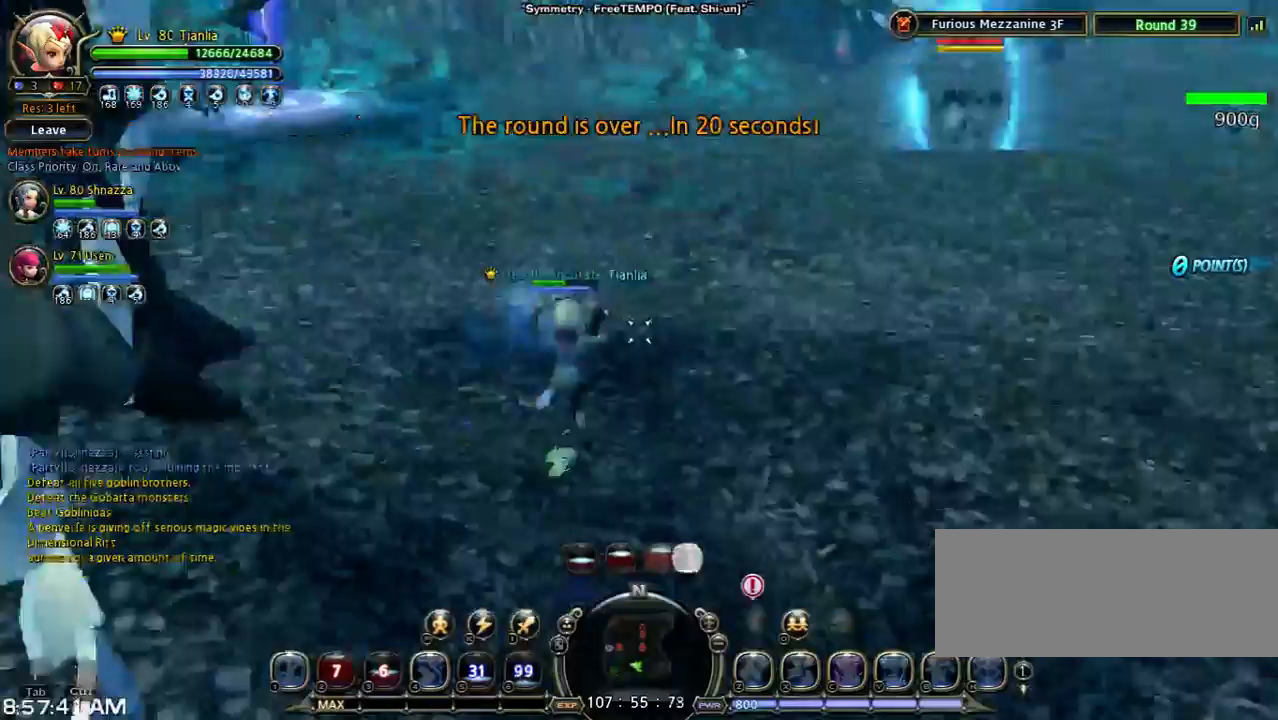
{"keys": ["a", "w"], "events": [[100, "a", "down"], [100, "space", "up"]]}
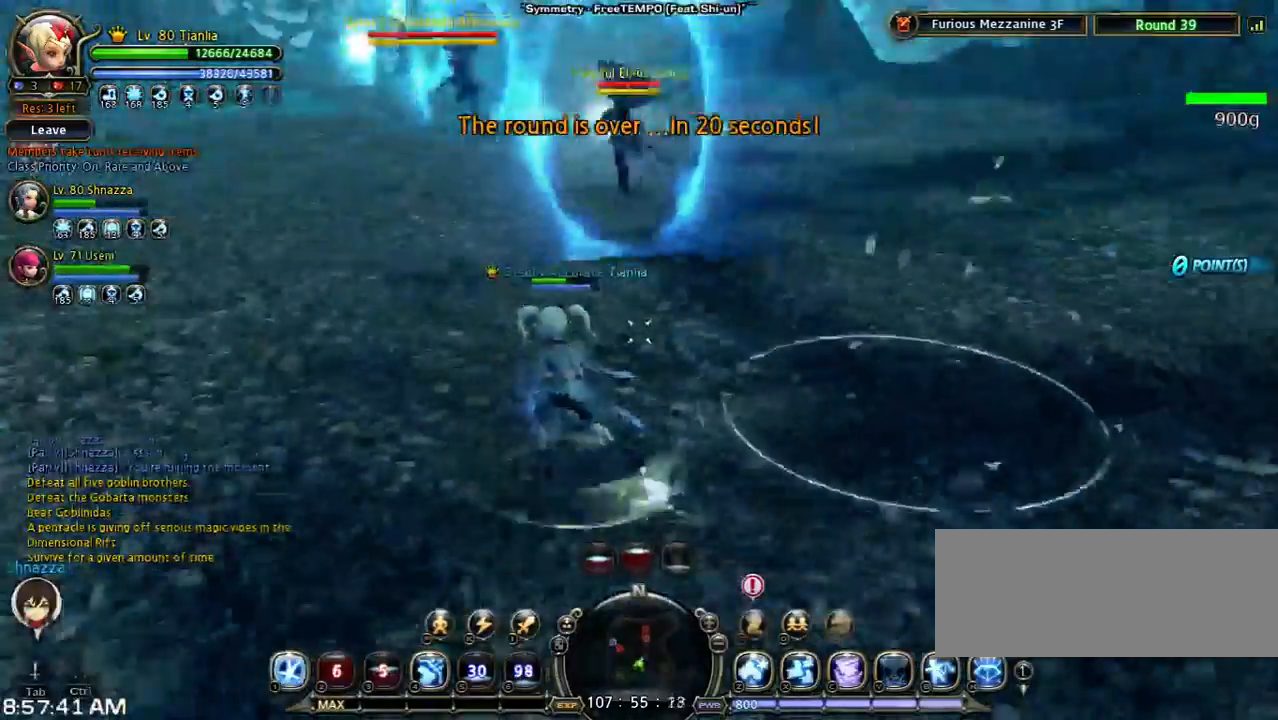
{"keys": ["d"], "events": [[133, "w", "up"], [367, "d", "down"], [500, "a", "up"]]}
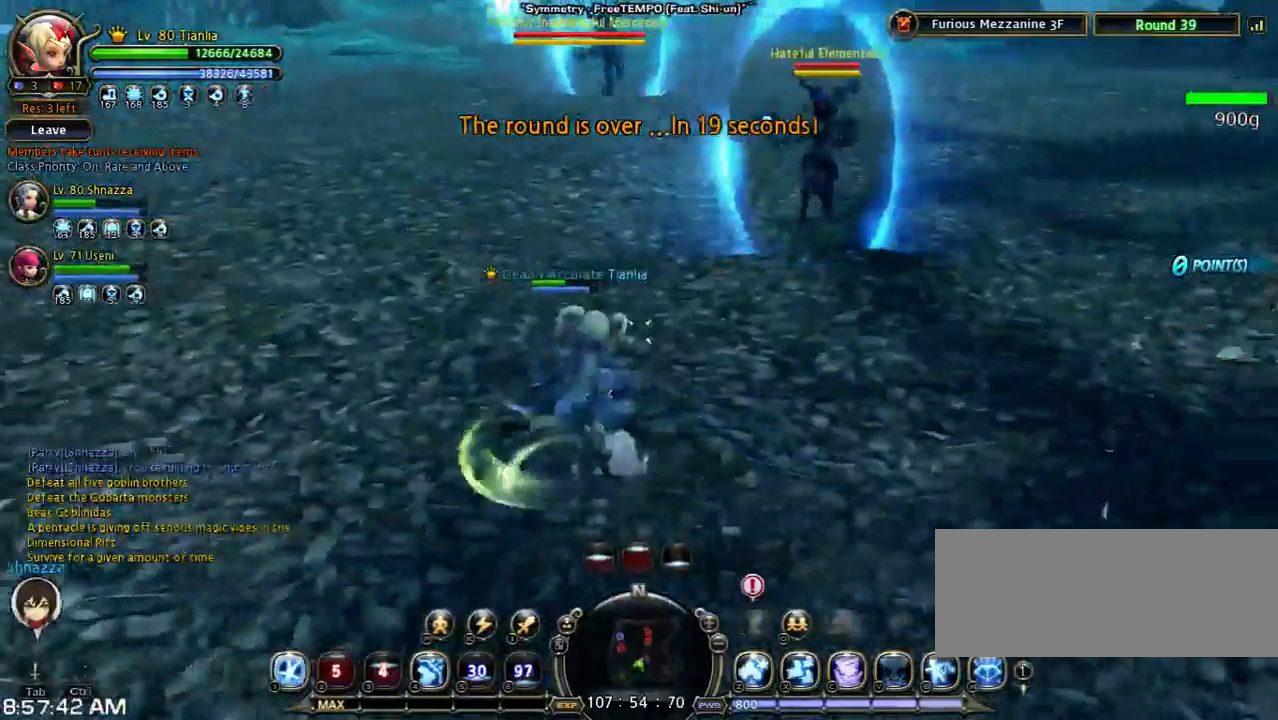
{"keys": ["d"], "events": [[100, "space", "down"], [467, "space", "up"]]}
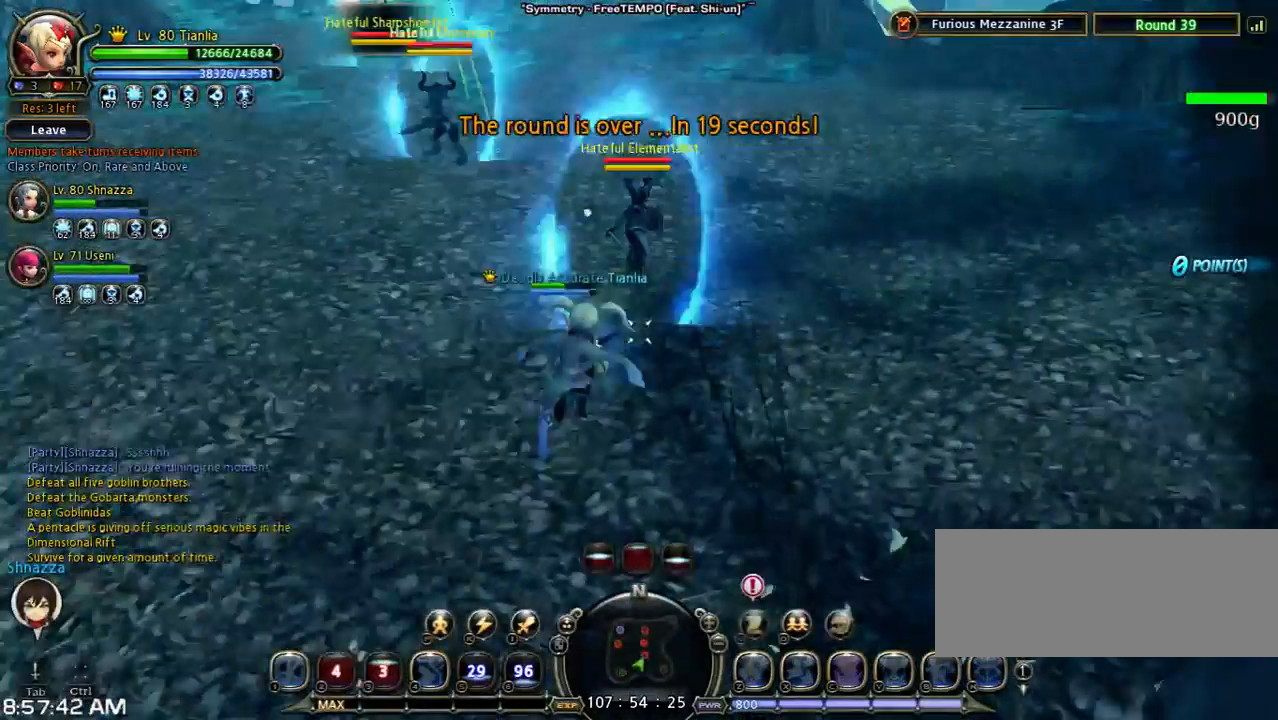
{"keys": ["shift", "w"], "events": [[267, "d", "up"], [333, "shift", "down"], [333, "w", "down"]]}
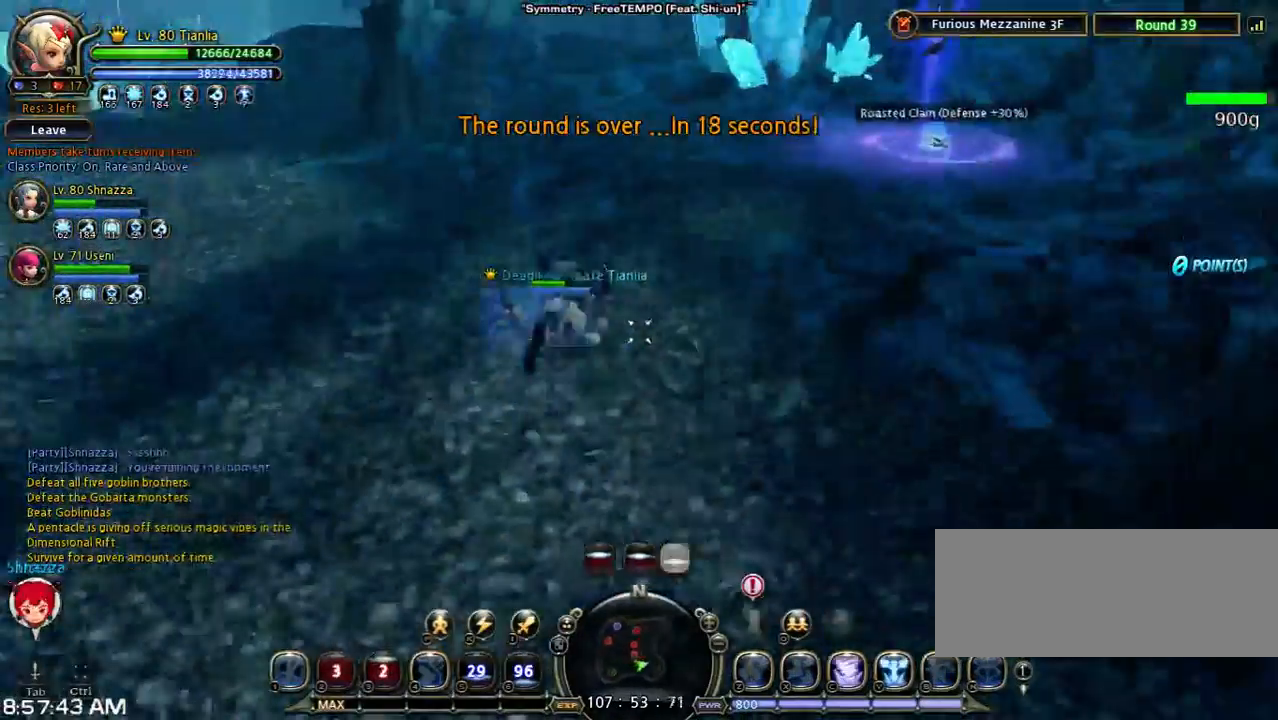
{"keys": ["shift", "w"], "events": [[200, "shift", "up"], [500, "shift", "down"]]}
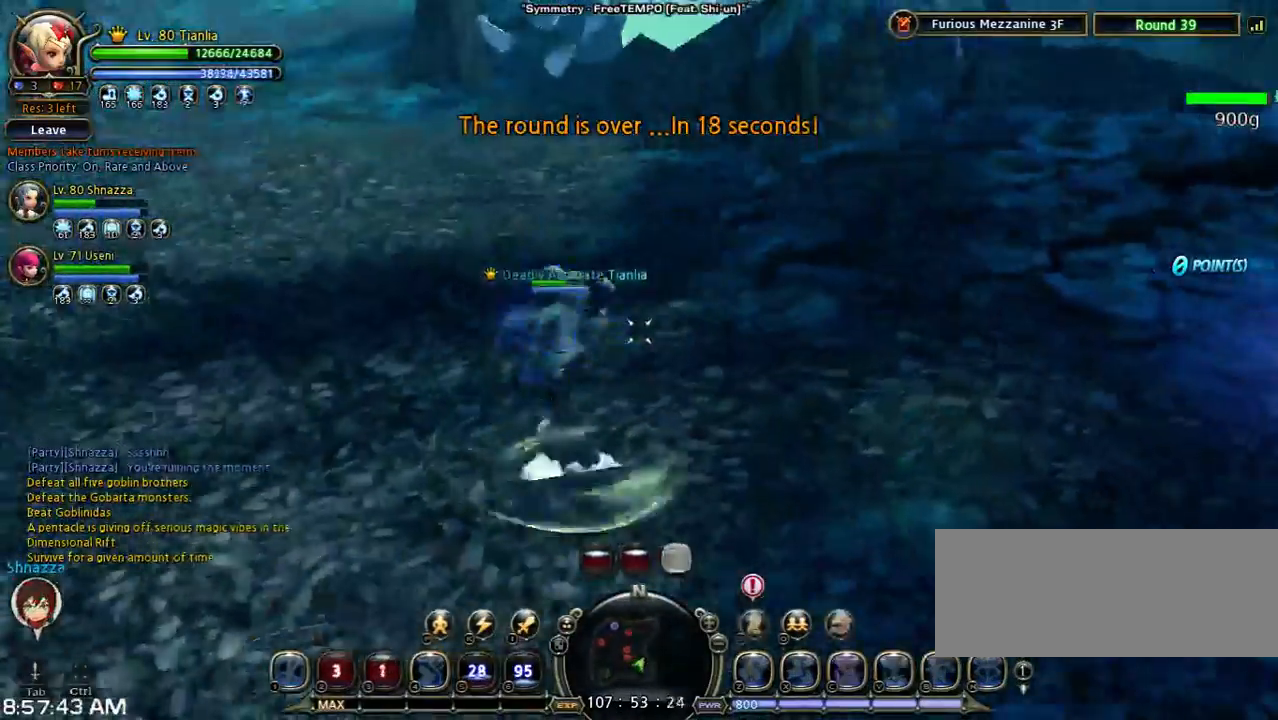
{"keys": ["w"], "events": [[467, "shift", "up"]]}
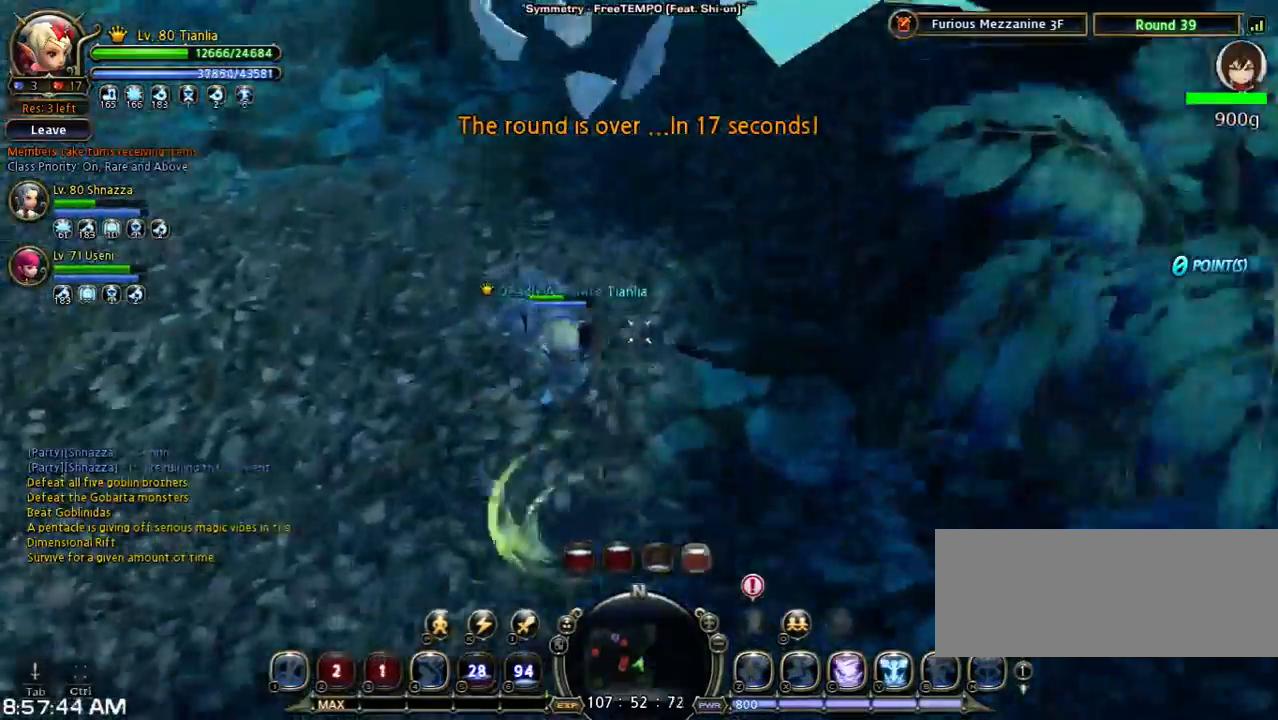
{"keys": ["d", "w"], "events": [[333, "d", "down"]]}
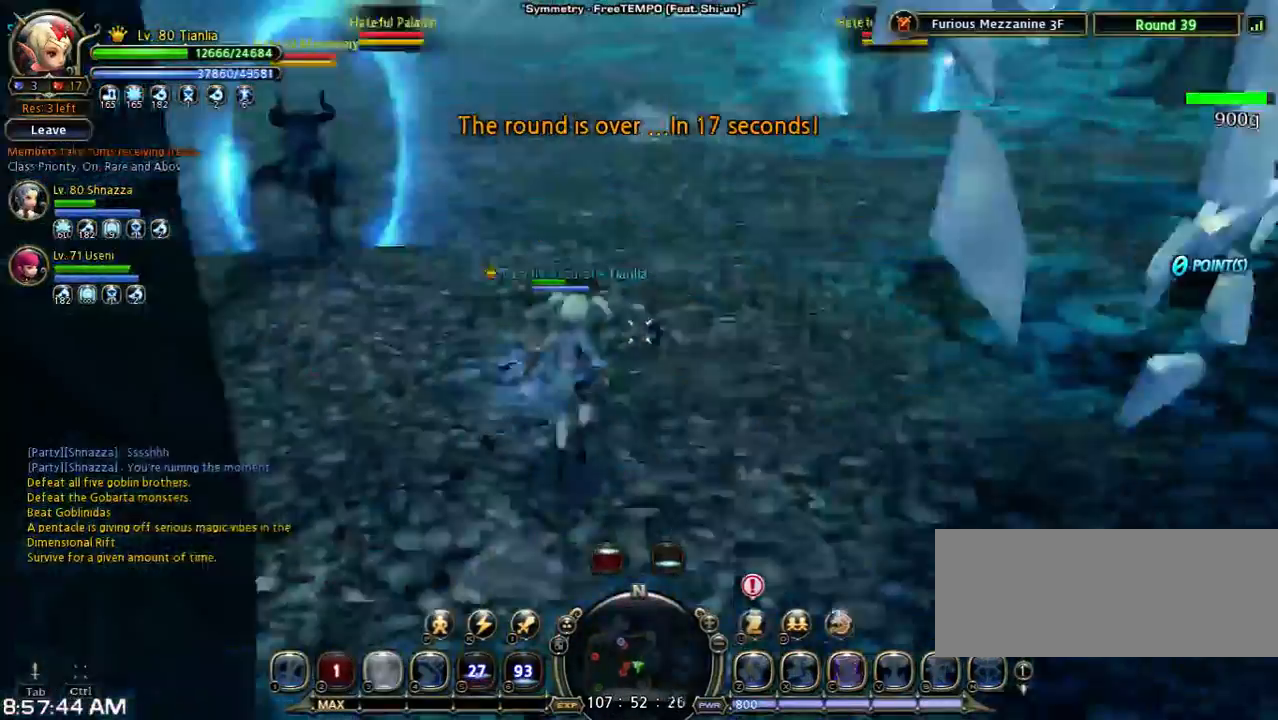
{"keys": ["d", "space", "w"], "events": [[300, "space", "down"]]}
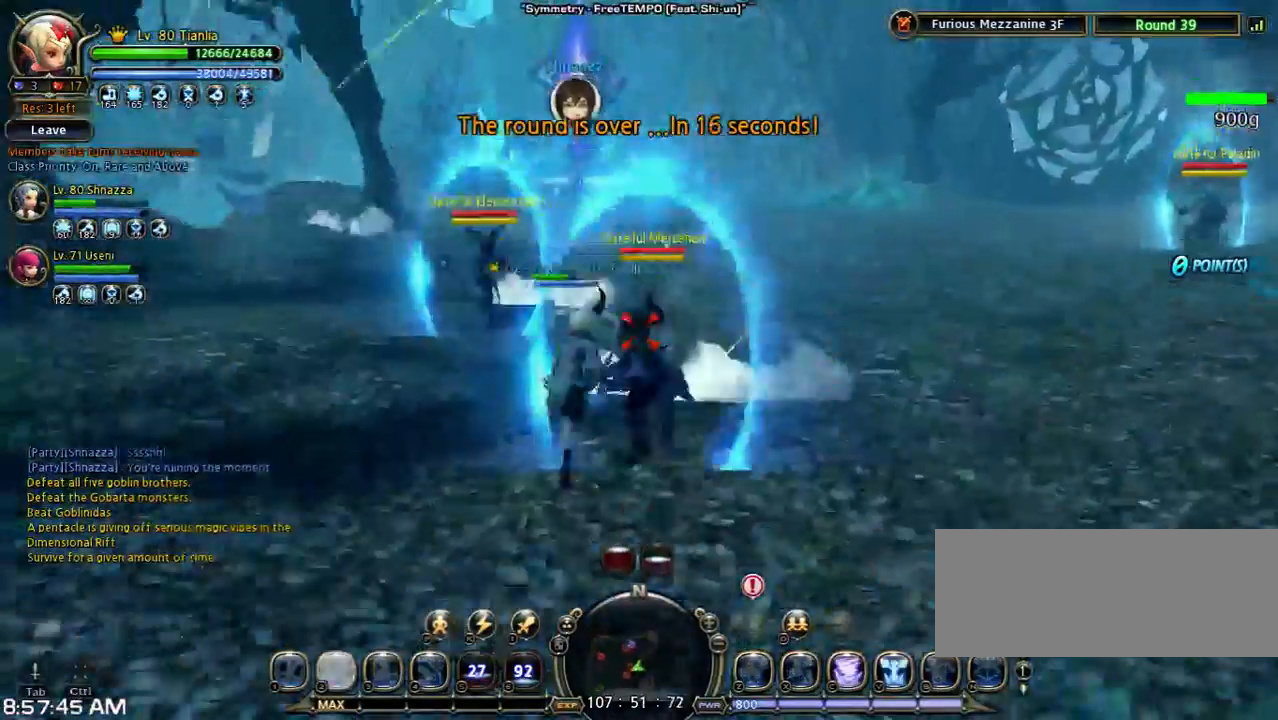
{"keys": ["d"], "events": [[233, "space", "up"], [233, "w", "up"]]}
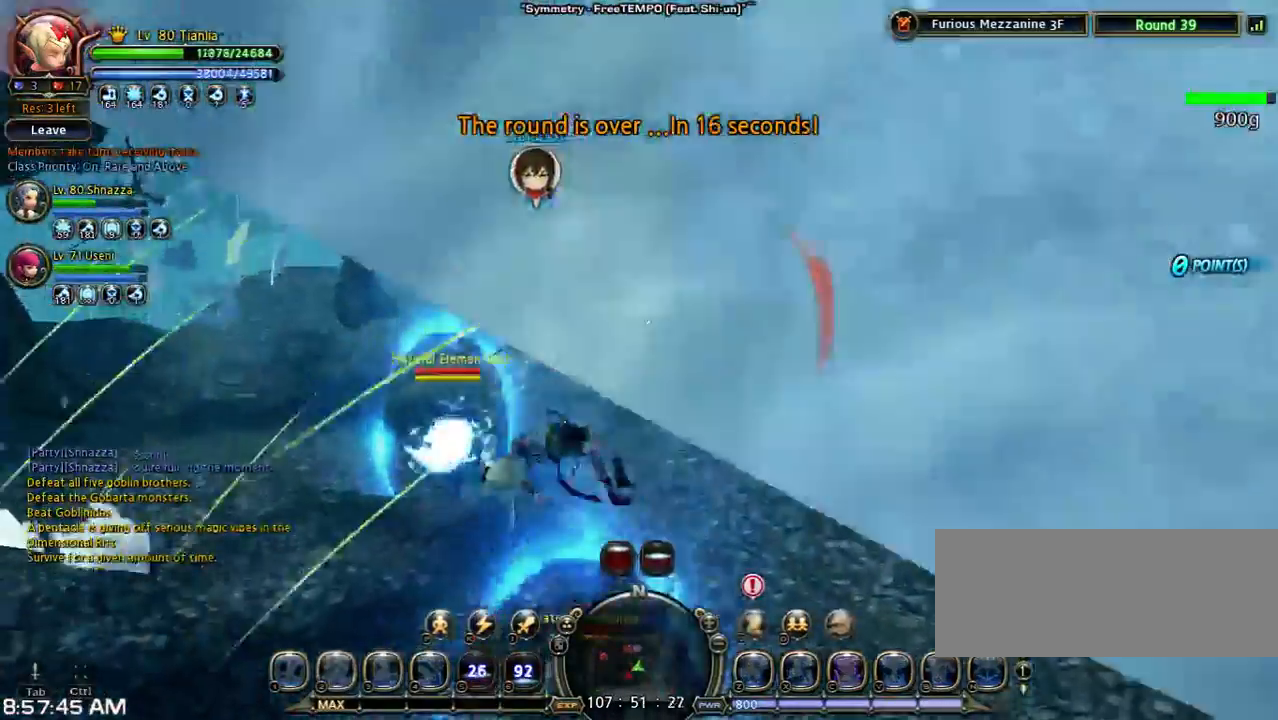
{"keys": ["d"], "events": [[333, "space", "down"], [500, "space", "up"]]}
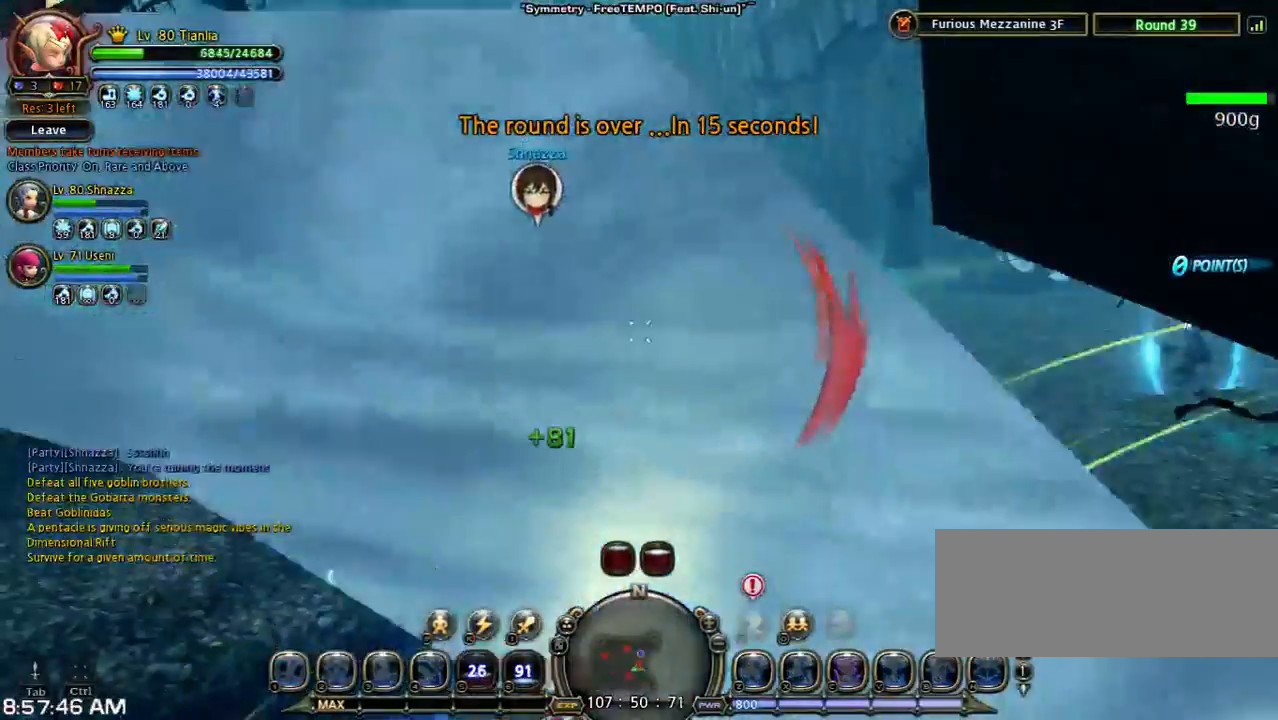
{"keys": ["d", "w"], "events": [[433, "w", "down"]]}
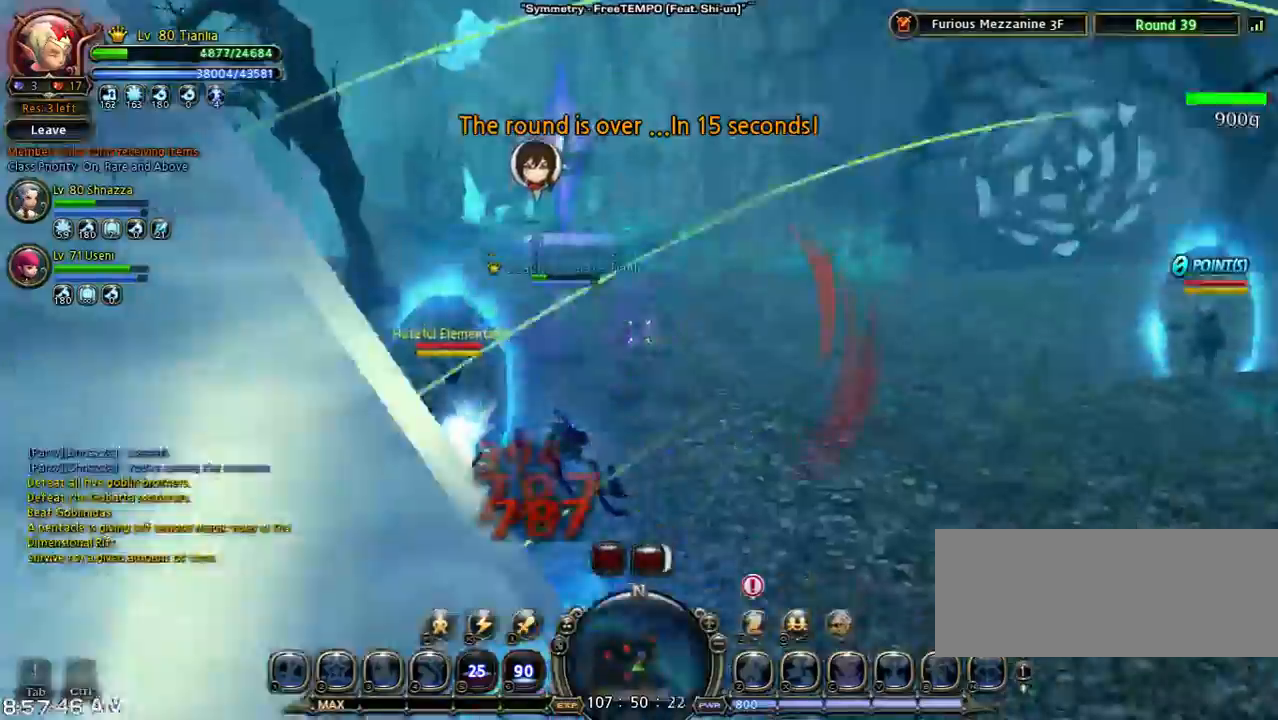
{"keys": ["shift", "w"], "events": [[33, "d", "up"], [167, "shift", "down"]]}
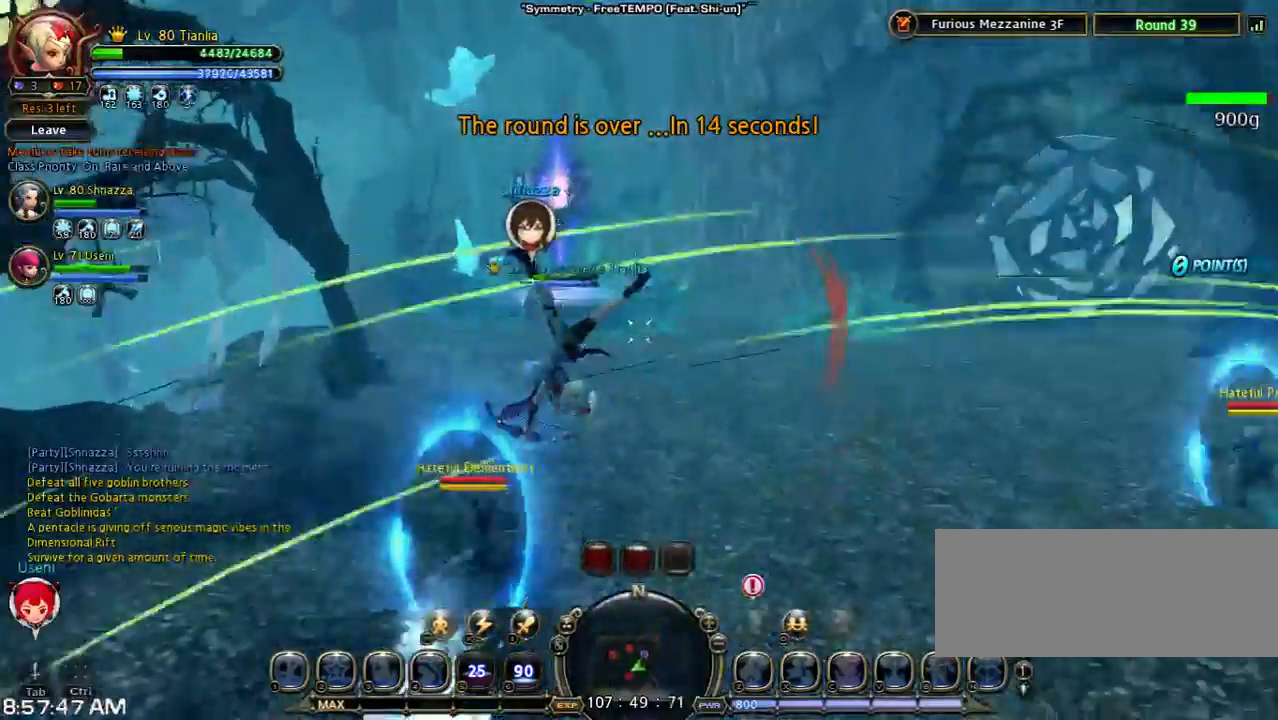
{"keys": ["shift", "w"], "events": []}
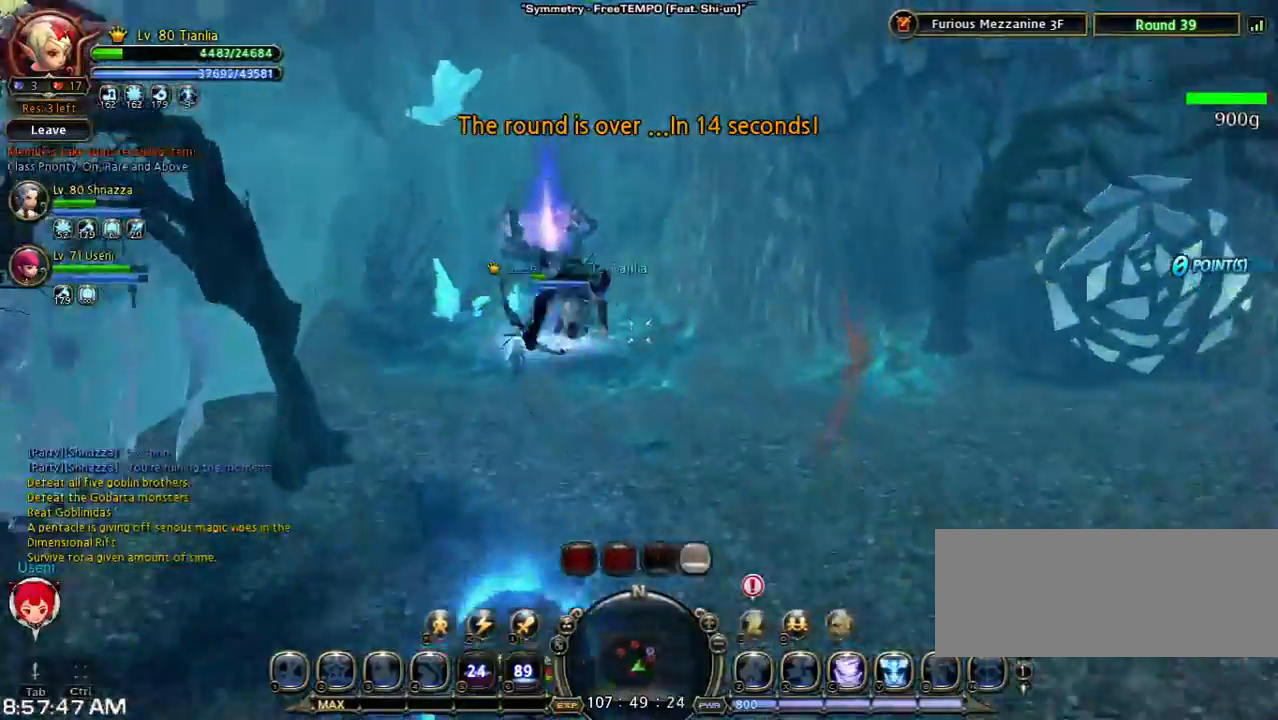
{"keys": ["w"], "events": [[367, "shift", "up"]]}
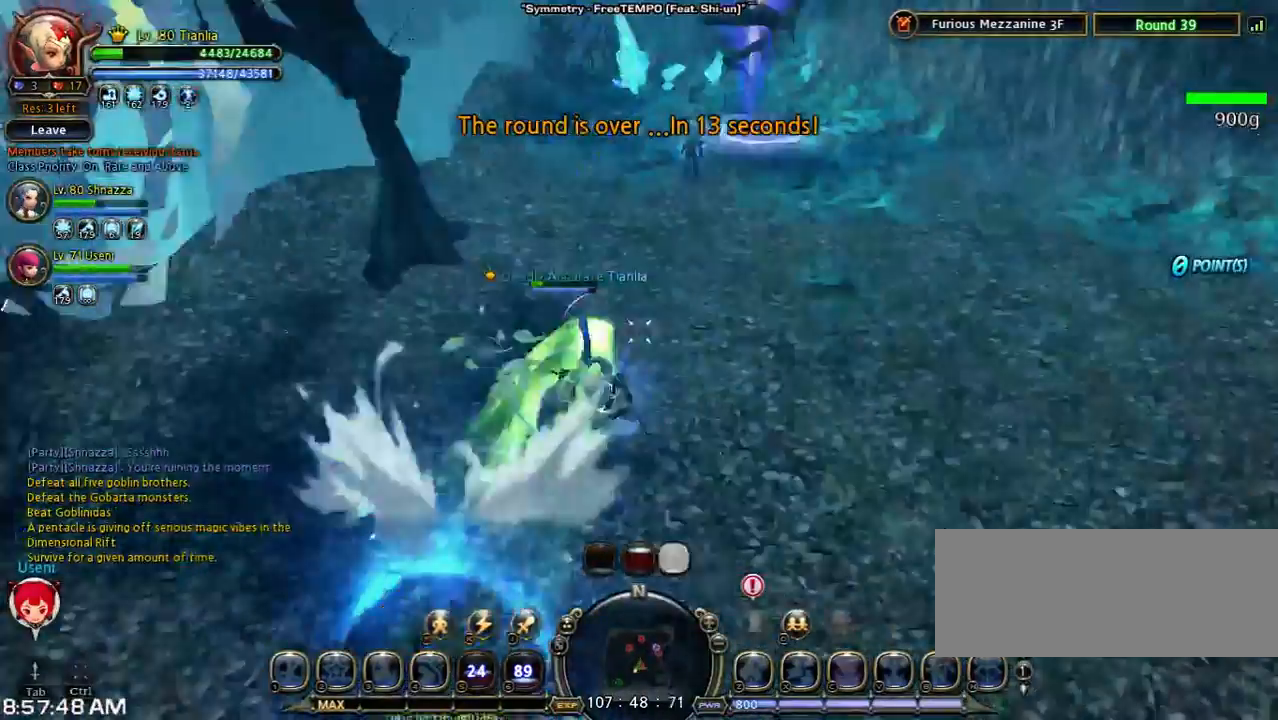
{"keys": ["w"], "events": []}
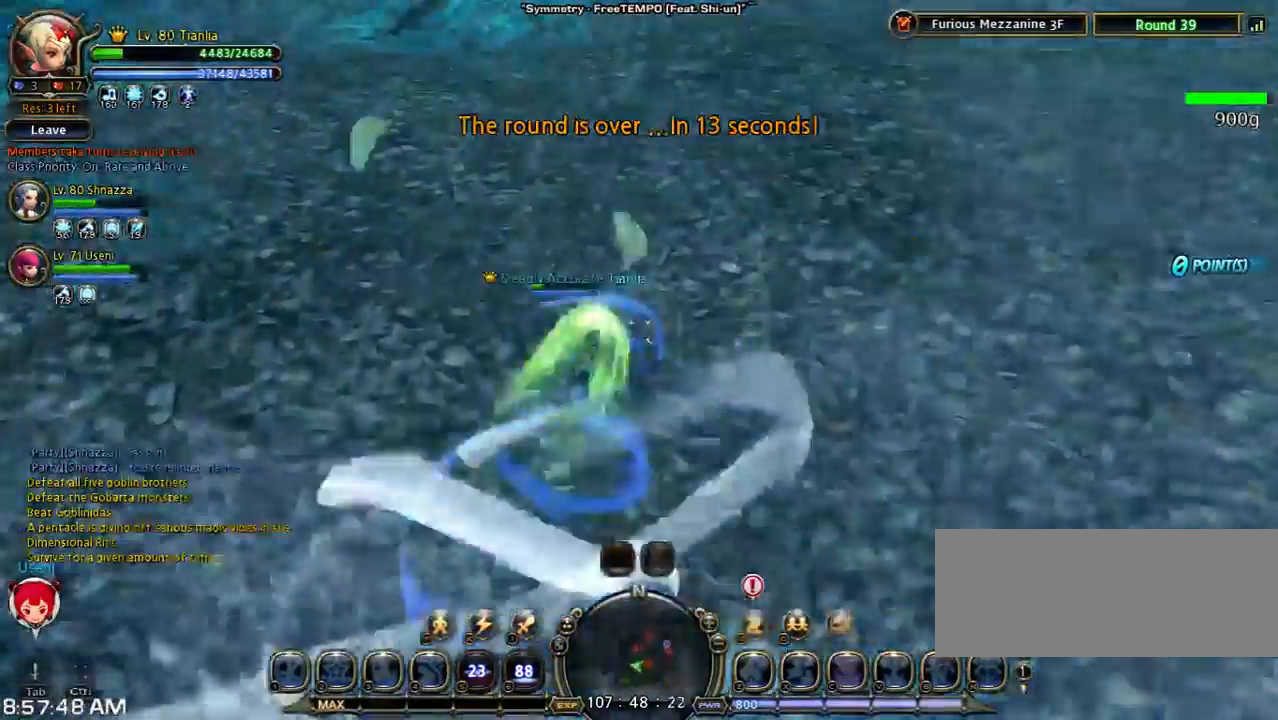
{"keys": ["4", "w"], "events": [[367, "4", "down"]]}
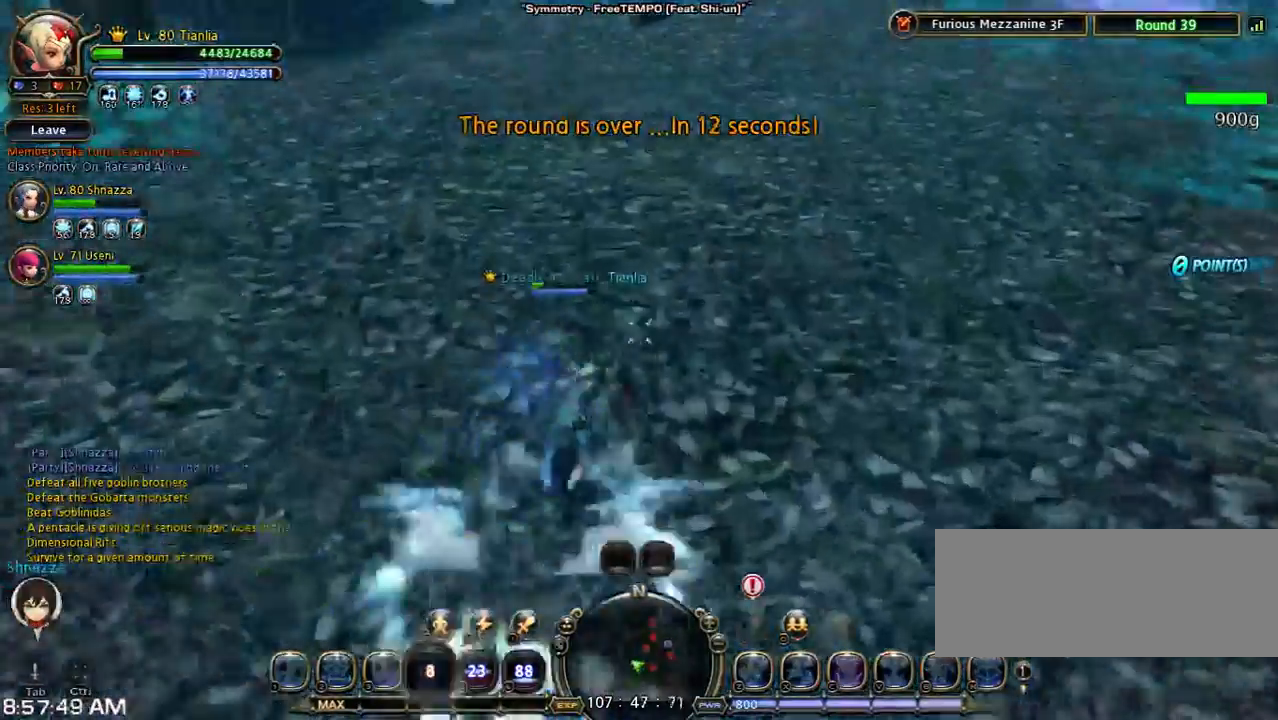
{"keys": ["w"], "events": [[200, "4", "up"]]}
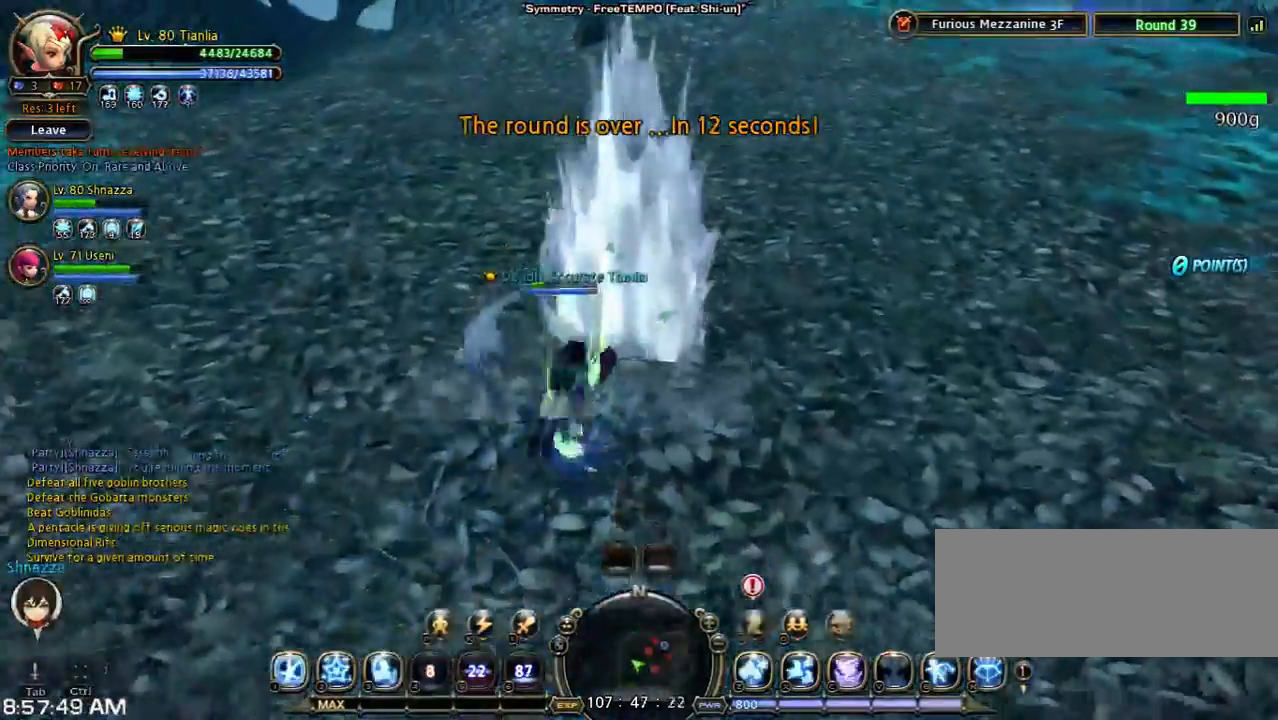
{"keys": ["space", "w"], "events": [[33, "shift", "down"], [333, "space", "down"], [400, "shift", "up"]]}
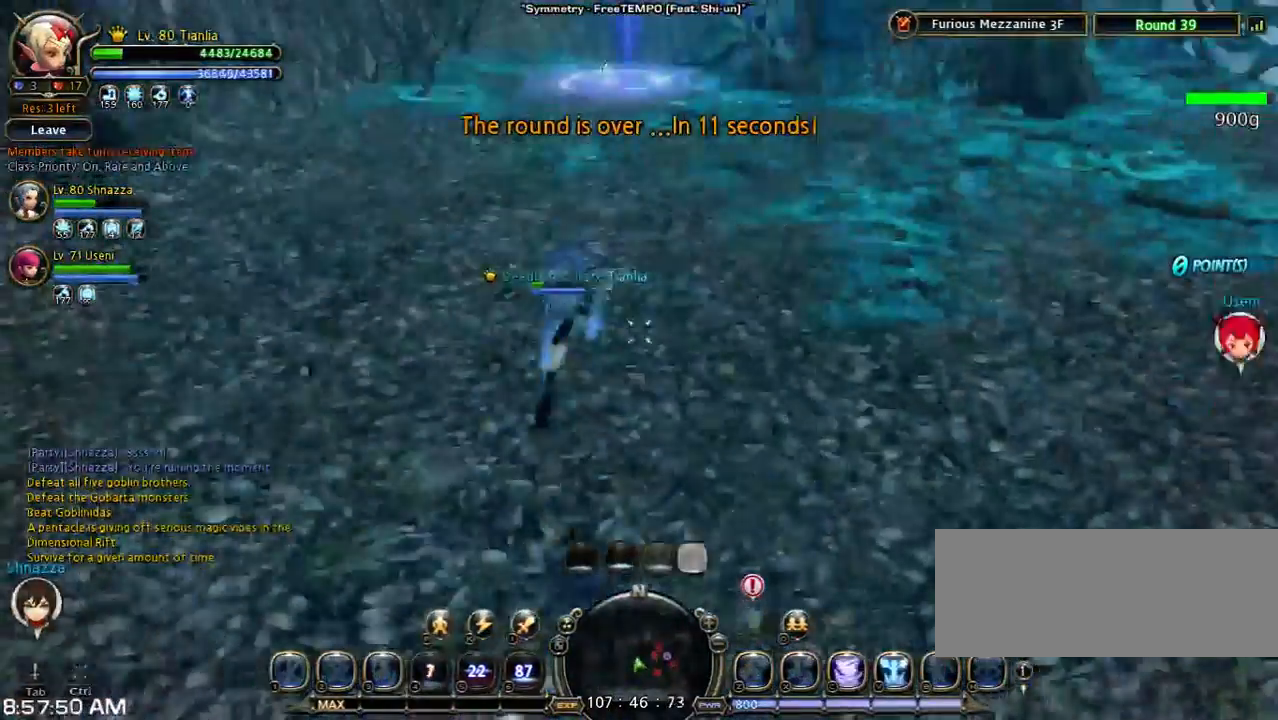
{"keys": ["a", "w"], "events": [[67, "space", "up"], [167, "space", "down"], [333, "space", "up"], [400, "a", "down"]]}
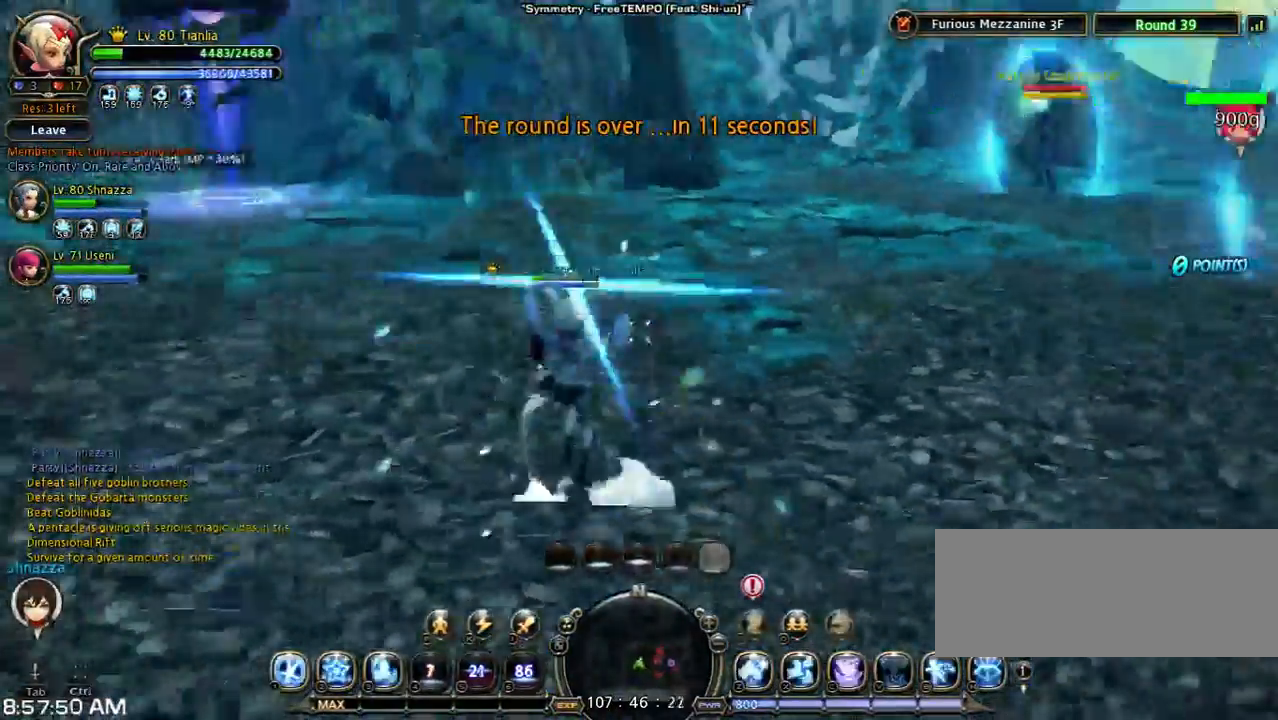
{"keys": ["a"], "events": [[67, "w", "up"], [200, "space", "down"], [367, "space", "up"]]}